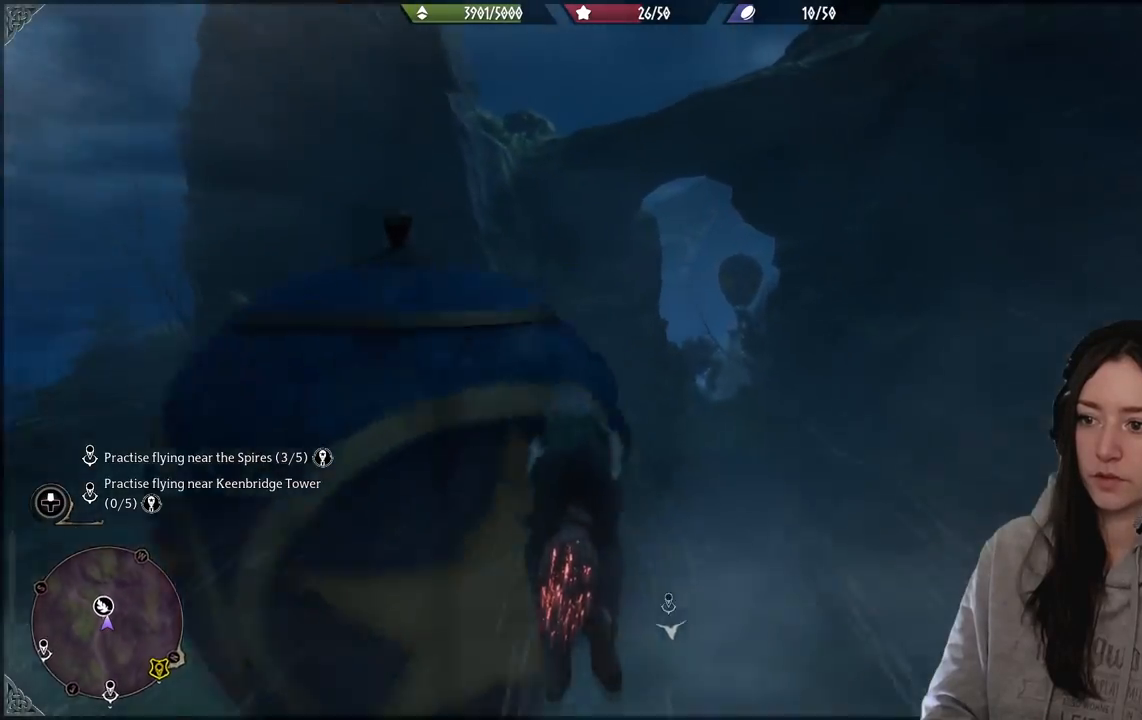
Gameplay with a controller (Xbox layout); each line is a JSON object with the inputs held at the frame after it. "events" lists button and stick changes between this image and that frame as [ms after this image, input, new state], when the widget could be followed in between.
{"buttons": ["L2", "R2"], "left_stick": "up", "right_stick": "center", "events": [[267, "right_stick", "center"], [300, "left_stick", "up"]]}
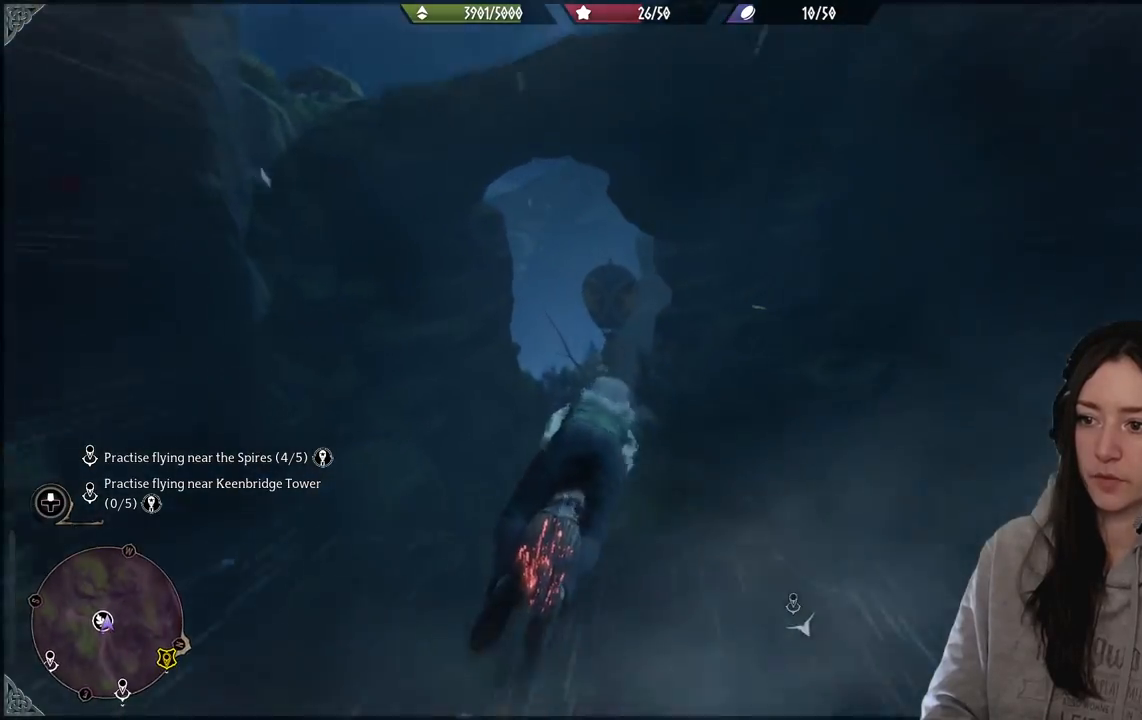
{"buttons": ["L2", "R2"], "left_stick": "up-left", "right_stick": "center", "events": [[117, "right_stick", "up"], [167, "left_stick", "up-left"], [200, "right_stick", "center"]]}
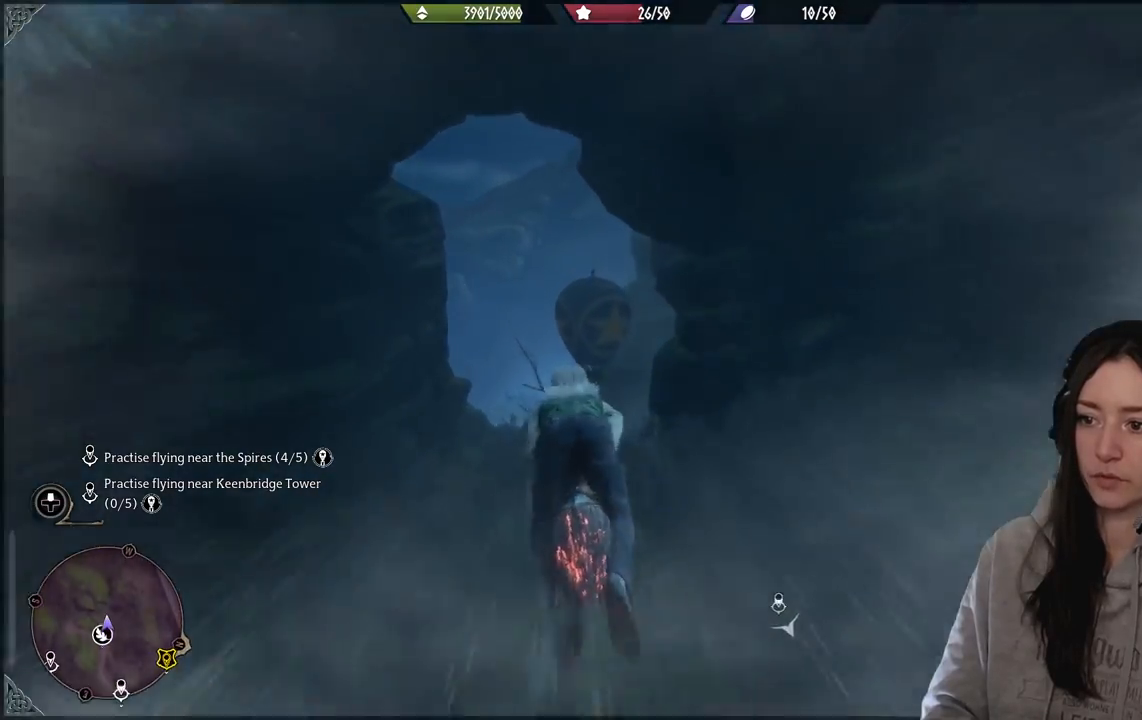
{"buttons": ["L2", "R2"], "left_stick": "up-right", "right_stick": "down", "events": [[83, "left_stick", "up"], [250, "right_stick", "down"], [267, "left_stick", "up-right"]]}
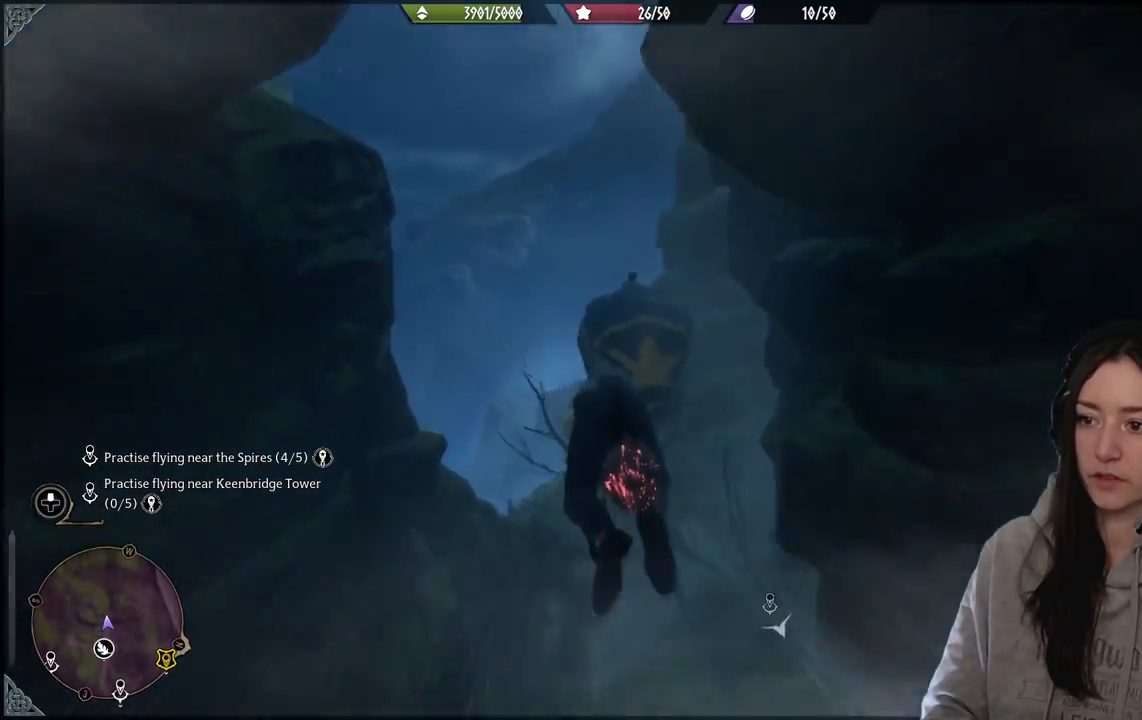
{"buttons": ["L2", "R2"], "left_stick": "up-left", "right_stick": "center", "events": [[50, "right_stick", "center"], [283, "left_stick", "up"], [500, "left_stick", "up-left"]]}
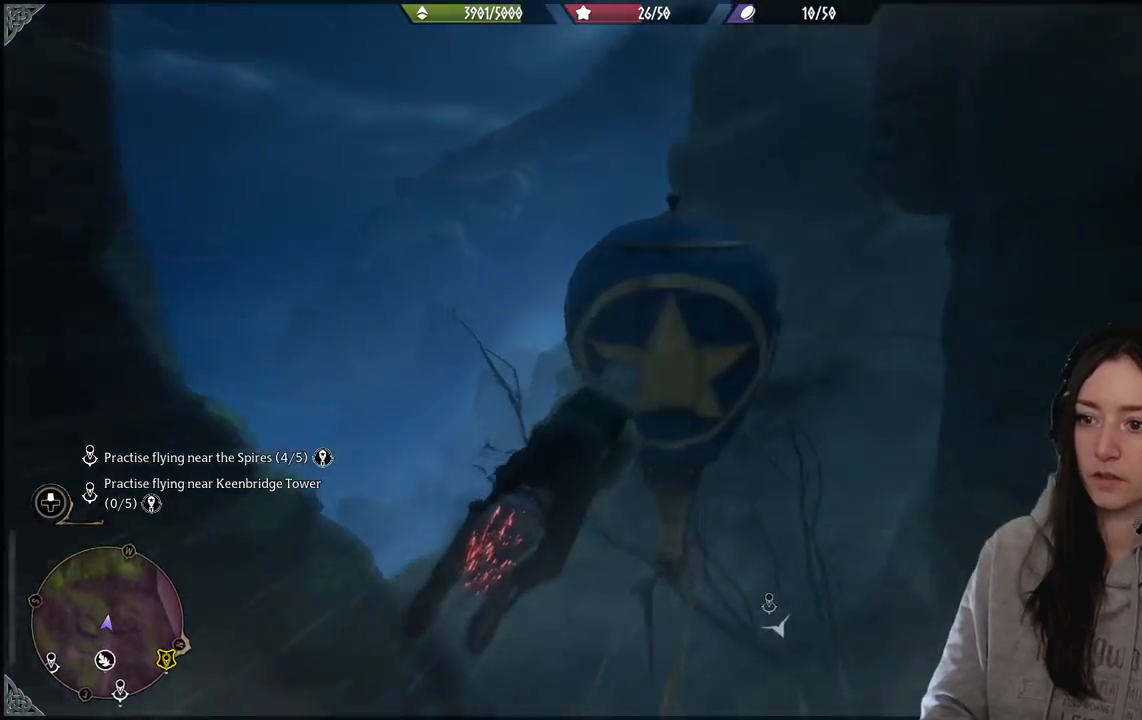
{"buttons": ["L2", "R2"], "left_stick": "up-left", "right_stick": "down-left", "events": [[100, "right_stick", "left"], [417, "right_stick", "down-left"]]}
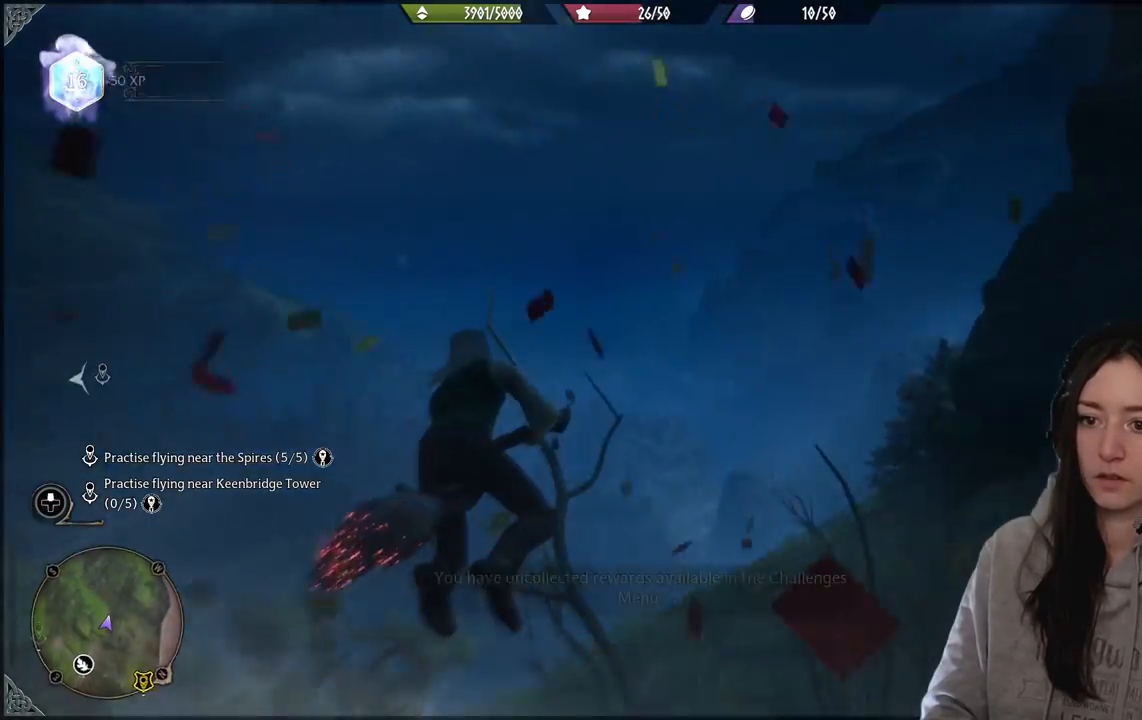
{"buttons": ["L2", "R2"], "left_stick": "up-left", "right_stick": "down-left", "events": [[83, "right_stick", "center"], [333, "right_stick", "down-left"]]}
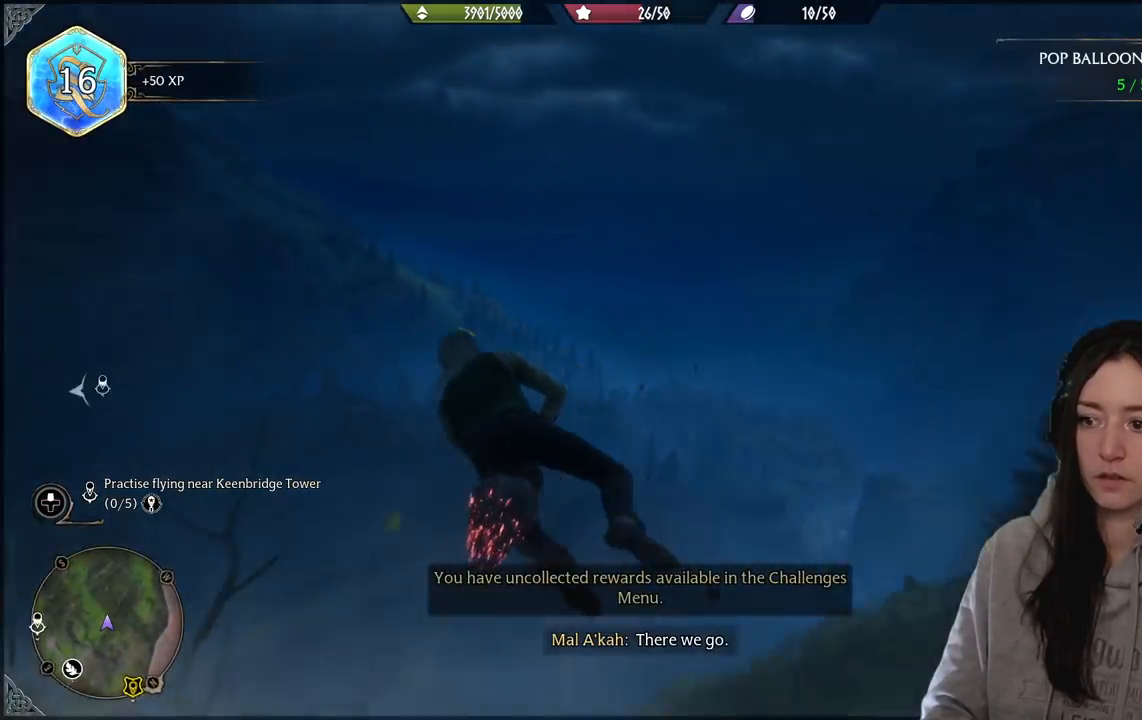
{"buttons": [], "left_stick": "up-right", "right_stick": "left", "events": [[267, "R2", "up"], [283, "L2", "up"], [333, "left_stick", "up-right"], [450, "right_stick", "left"]]}
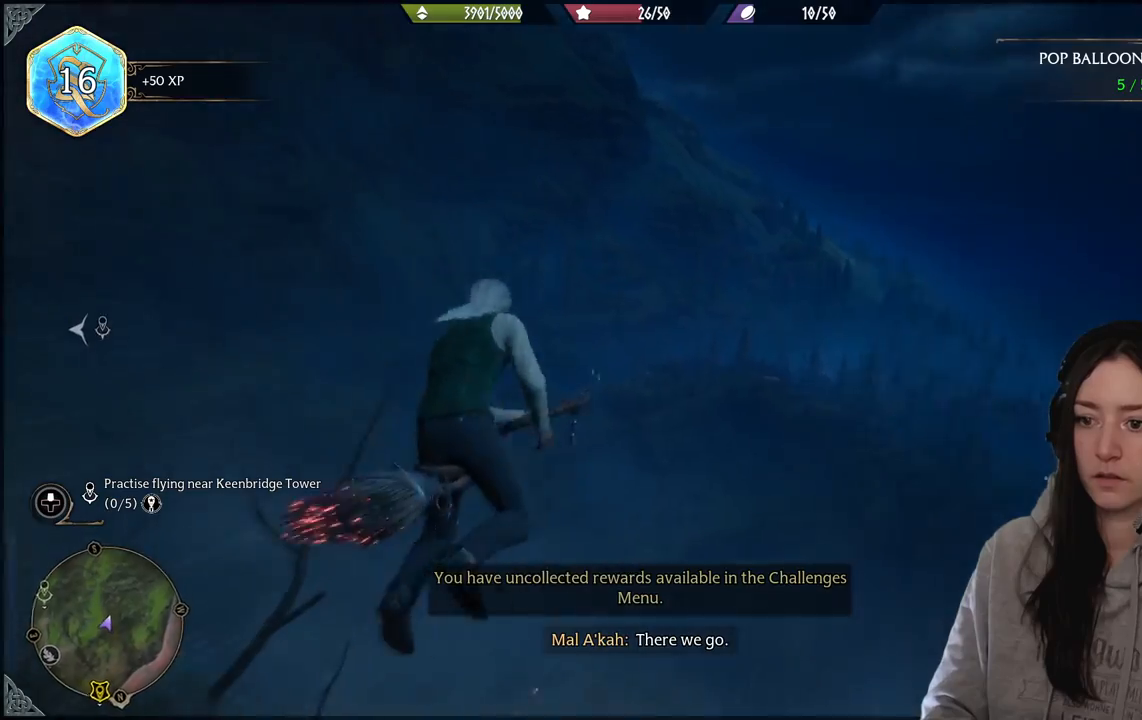
{"buttons": [], "left_stick": "right", "right_stick": "left", "events": [[17, "left_stick", "right"]]}
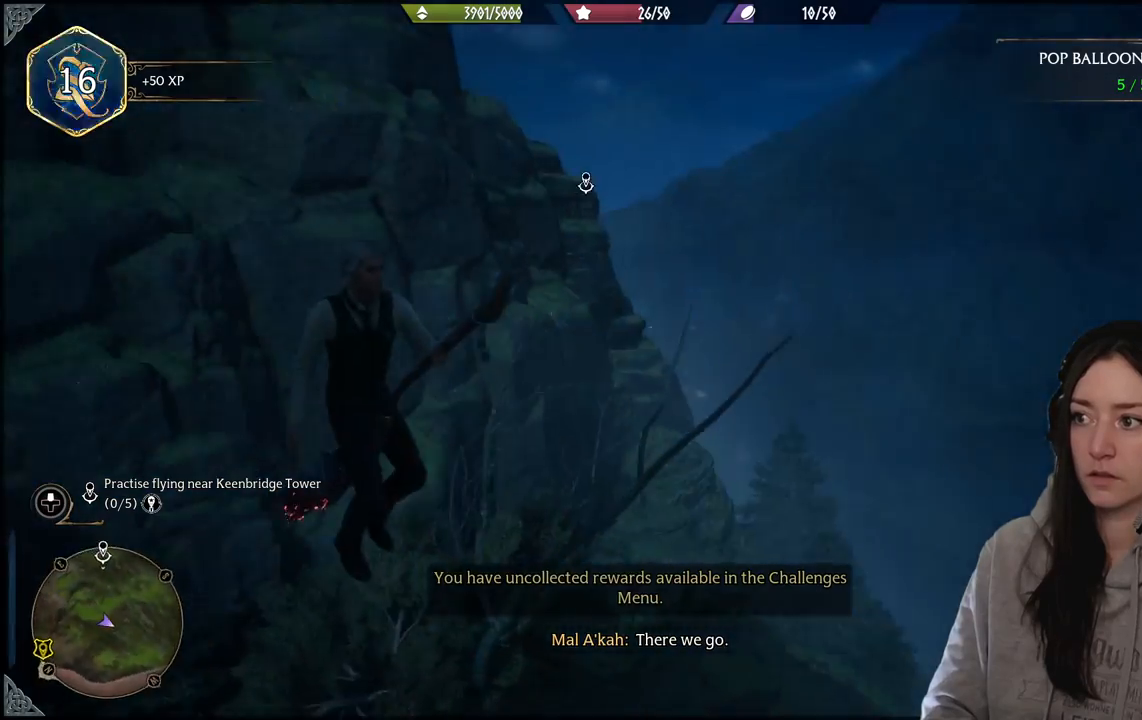
{"buttons": [], "left_stick": "down", "right_stick": "center", "events": [[117, "left_stick", "down-right"], [283, "left_stick", "down"], [283, "right_stick", "center"]]}
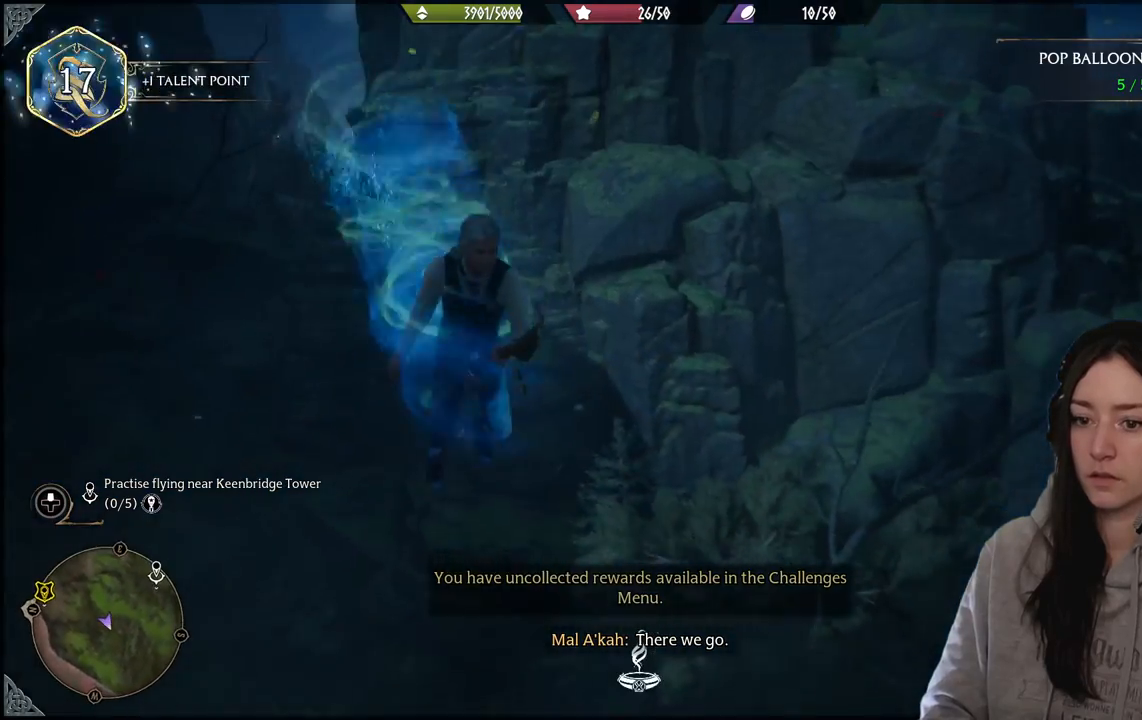
{"buttons": [], "left_stick": "down-left", "right_stick": "left", "events": [[83, "left_stick", "down-left"], [467, "right_stick", "left"]]}
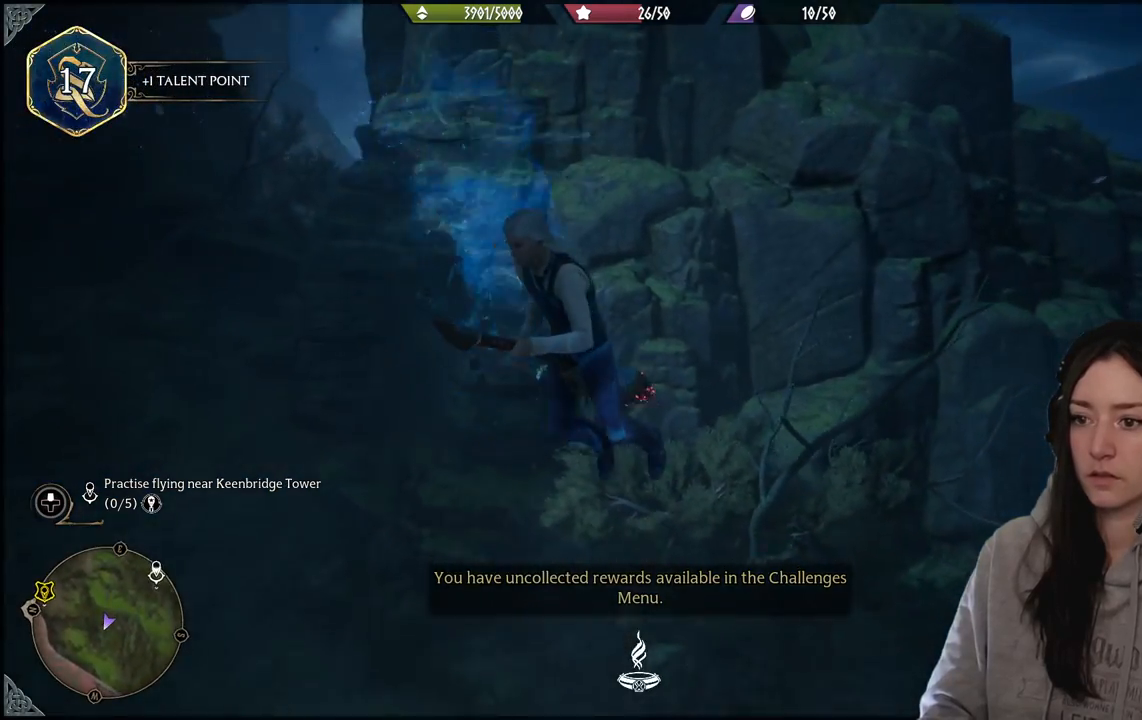
{"buttons": [], "left_stick": "down-right", "right_stick": "center", "events": [[50, "left_stick", "down"], [433, "right_stick", "center"], [450, "left_stick", "down-right"]]}
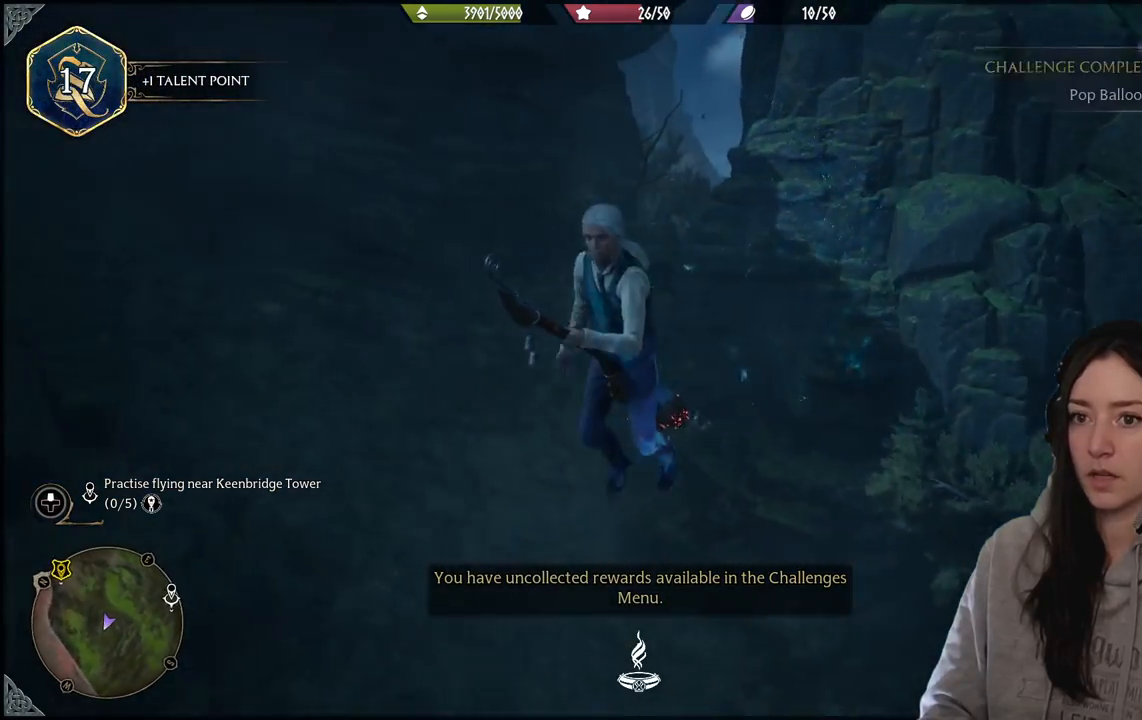
{"buttons": [], "left_stick": "down-right", "right_stick": "right", "events": [[300, "right_stick", "up-right"], [500, "right_stick", "right"]]}
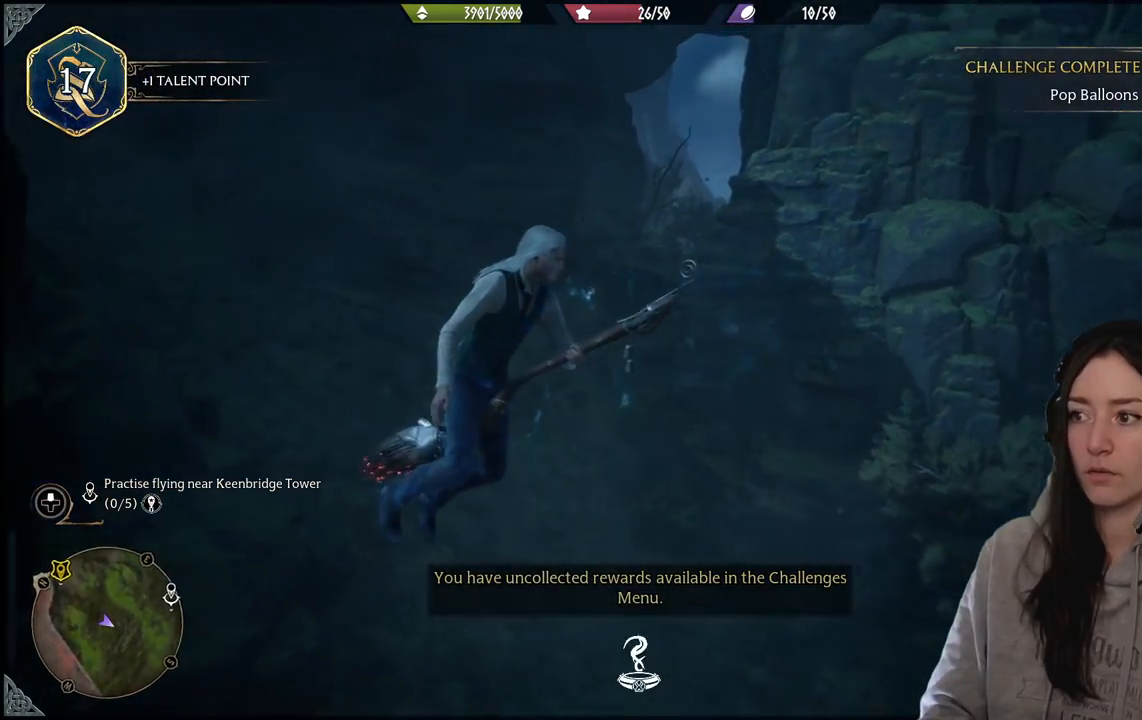
{"buttons": [], "left_stick": "up-right", "right_stick": "center", "events": [[33, "left_stick", "right"], [167, "left_stick", "up-right"], [267, "right_stick", "center"]]}
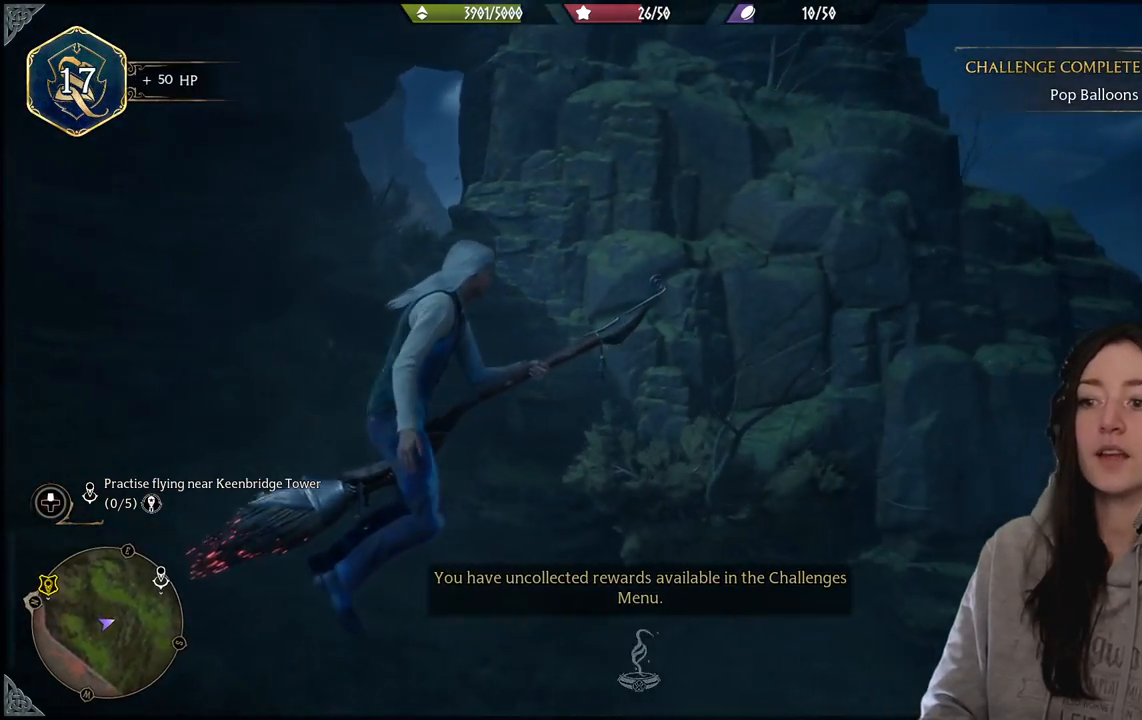
{"buttons": [], "left_stick": "up-right", "right_stick": "down-left", "events": [[300, "right_stick", "down-left"]]}
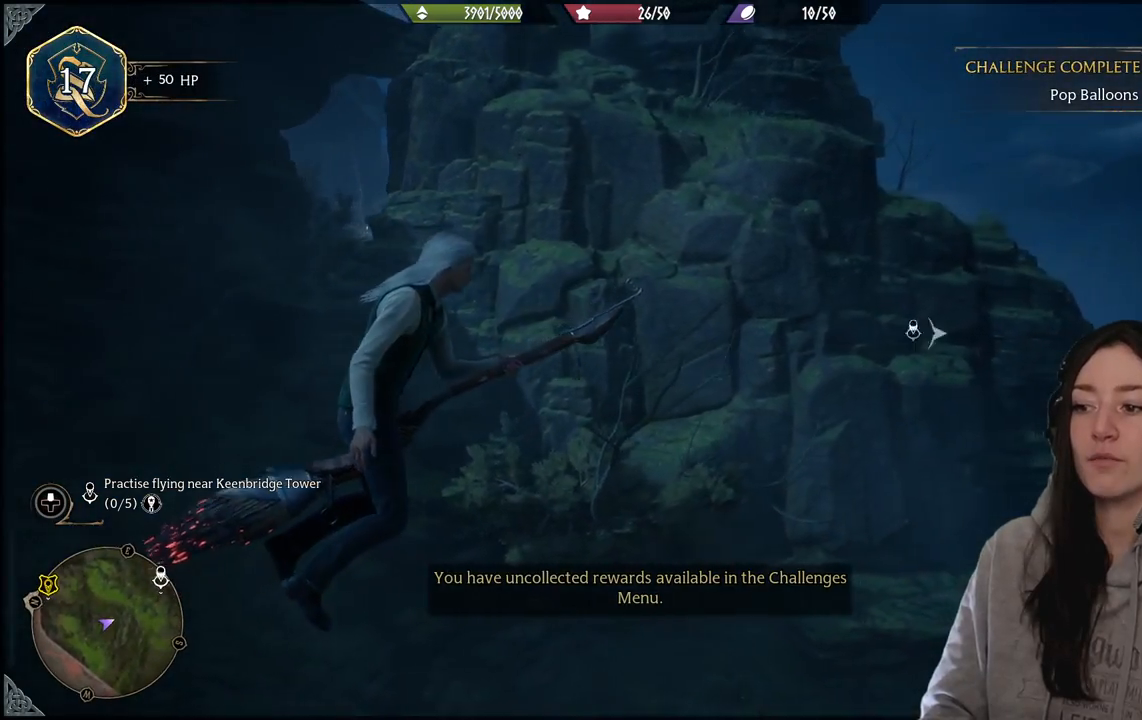
{"buttons": [], "left_stick": "down", "right_stick": "left", "events": [[167, "left_stick", "right"], [200, "right_stick", "left"], [333, "left_stick", "down-right"], [433, "left_stick", "down"]]}
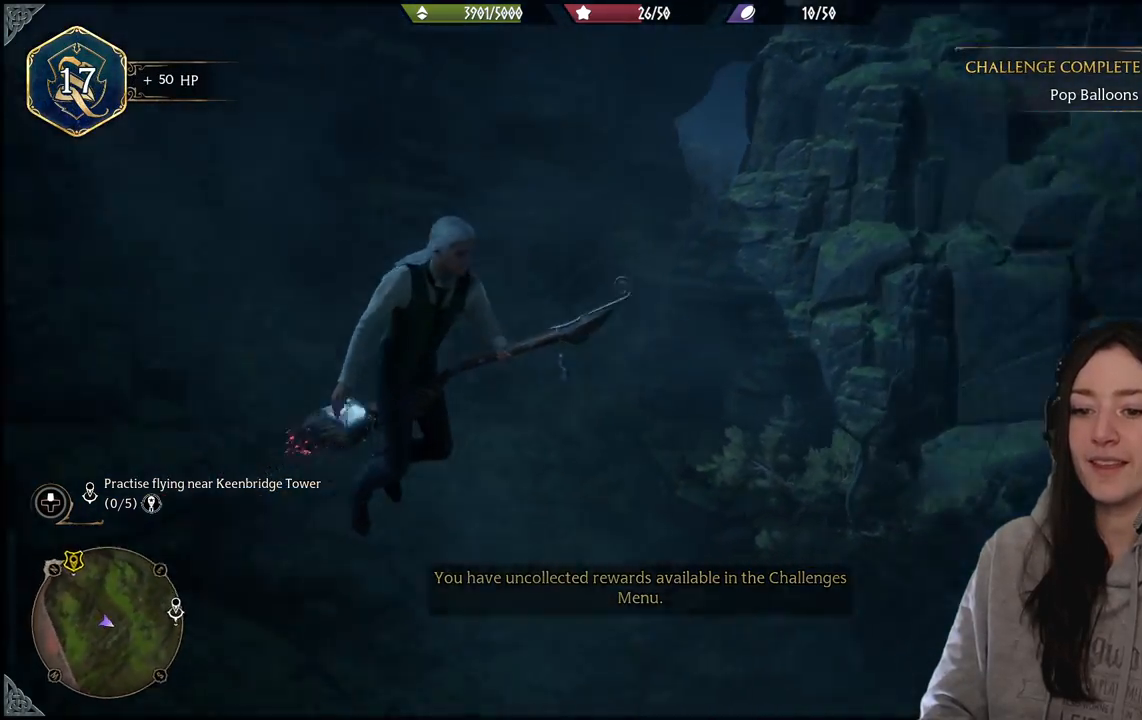
{"buttons": [], "left_stick": "down-left", "right_stick": "left", "events": [[67, "left_stick", "down-left"]]}
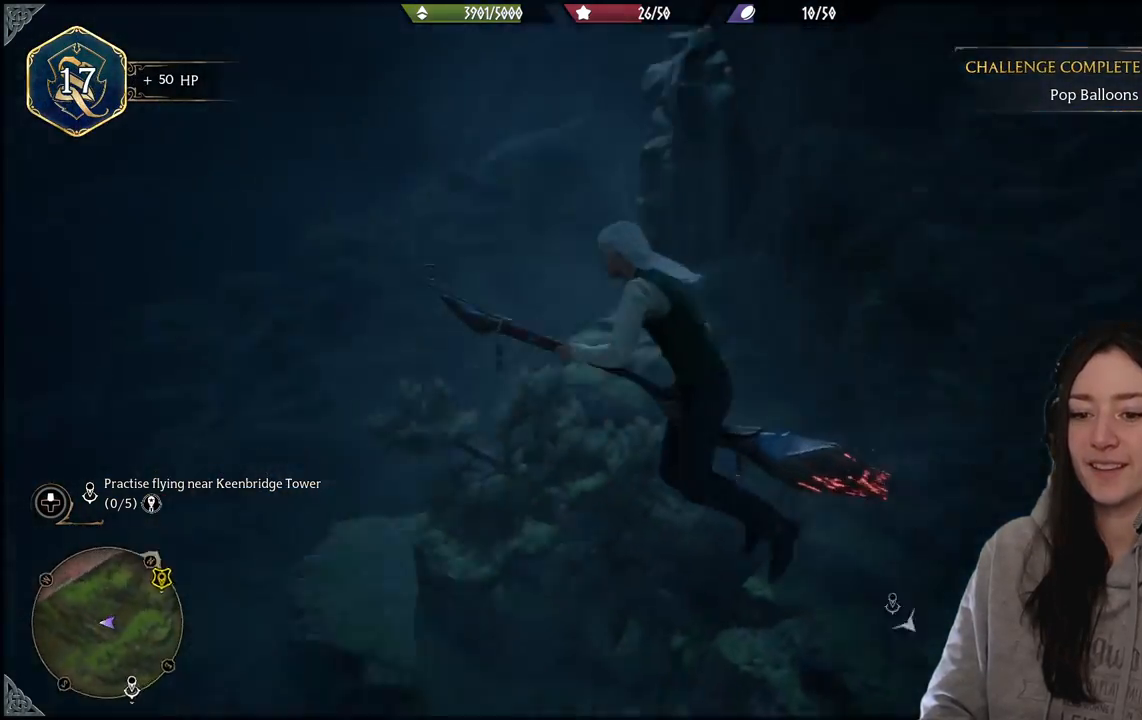
{"buttons": [], "left_stick": "left", "right_stick": "left", "events": [[17, "left_stick", "left"]]}
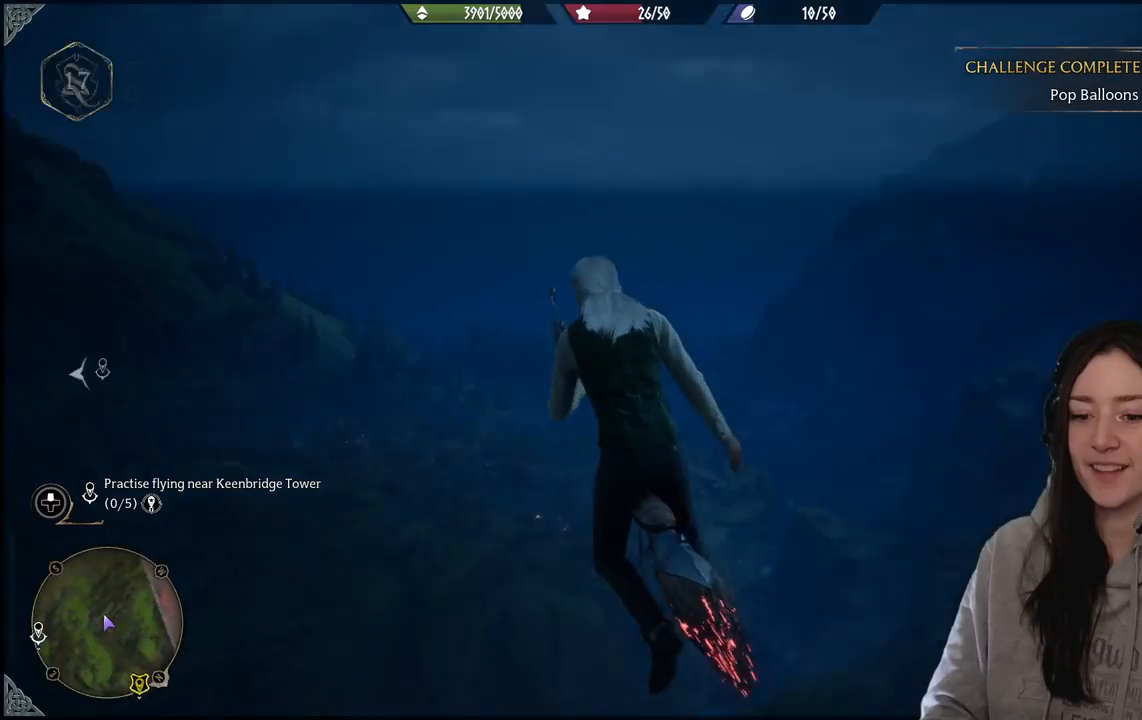
{"buttons": [], "left_stick": "up", "right_stick": "center", "events": [[367, "left_stick", "up"], [483, "right_stick", "center"]]}
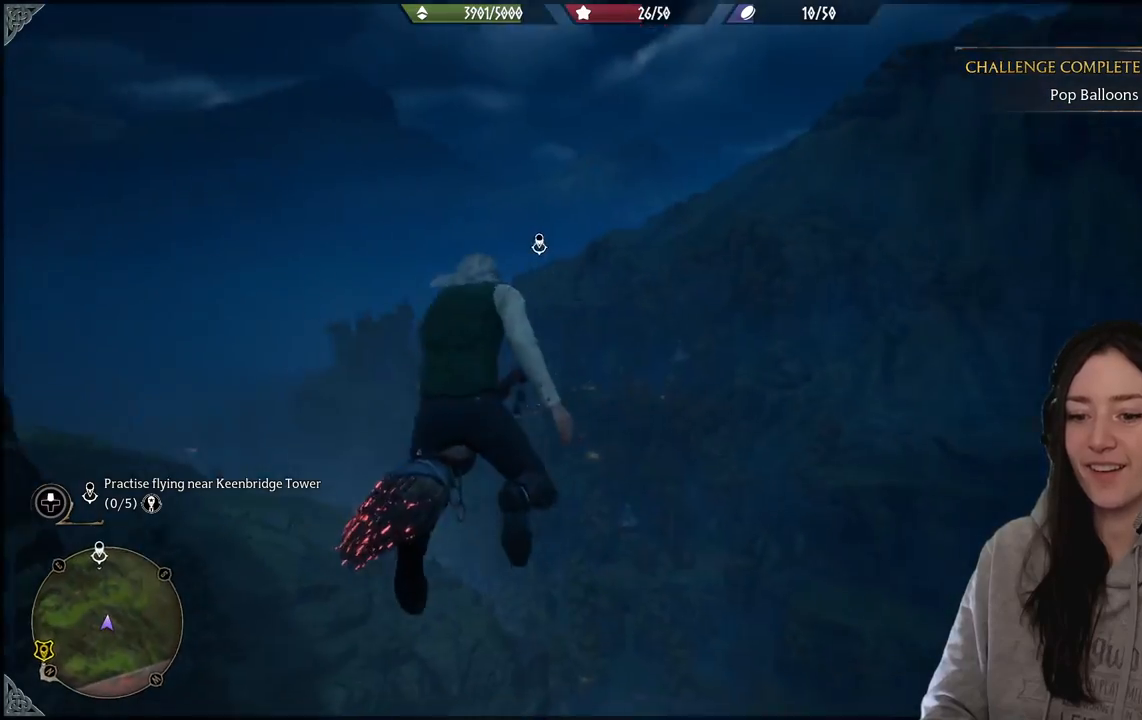
{"buttons": ["R2"], "left_stick": "up", "right_stick": "center", "events": [[83, "R2", "down"]]}
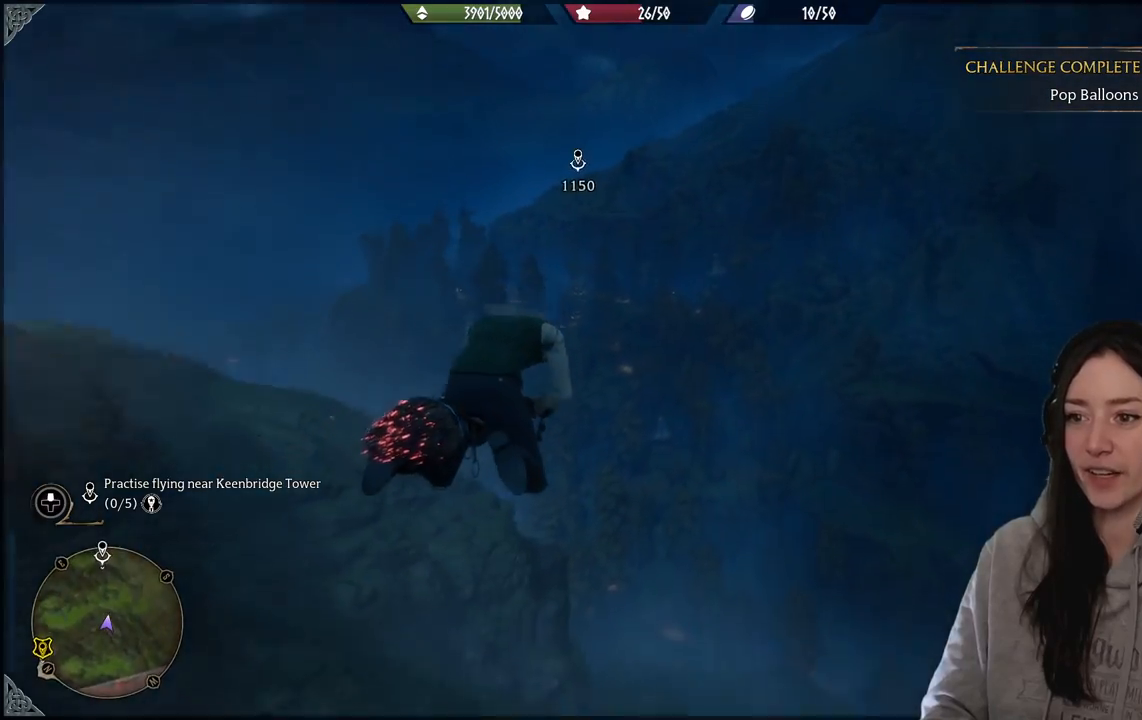
{"buttons": ["L2", "R2"], "left_stick": "up", "right_stick": "up-left", "events": [[50, "L2", "down"], [117, "right_stick", "up-left"]]}
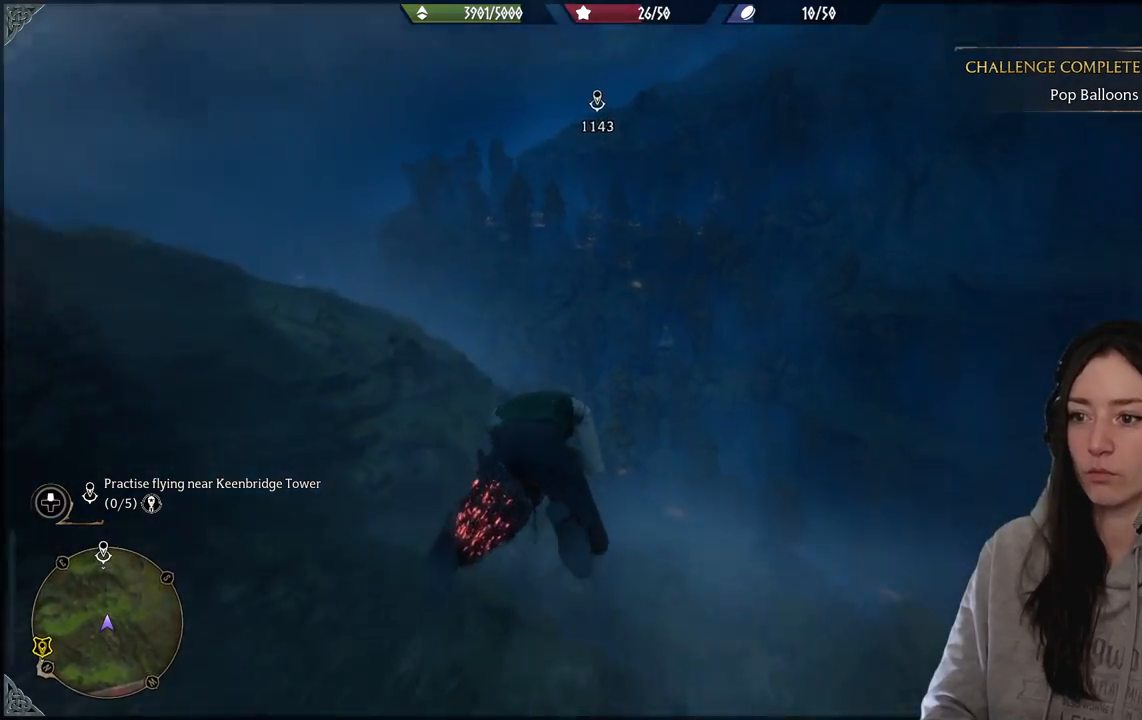
{"buttons": ["L2", "R2"], "left_stick": "up", "right_stick": "up-left", "events": []}
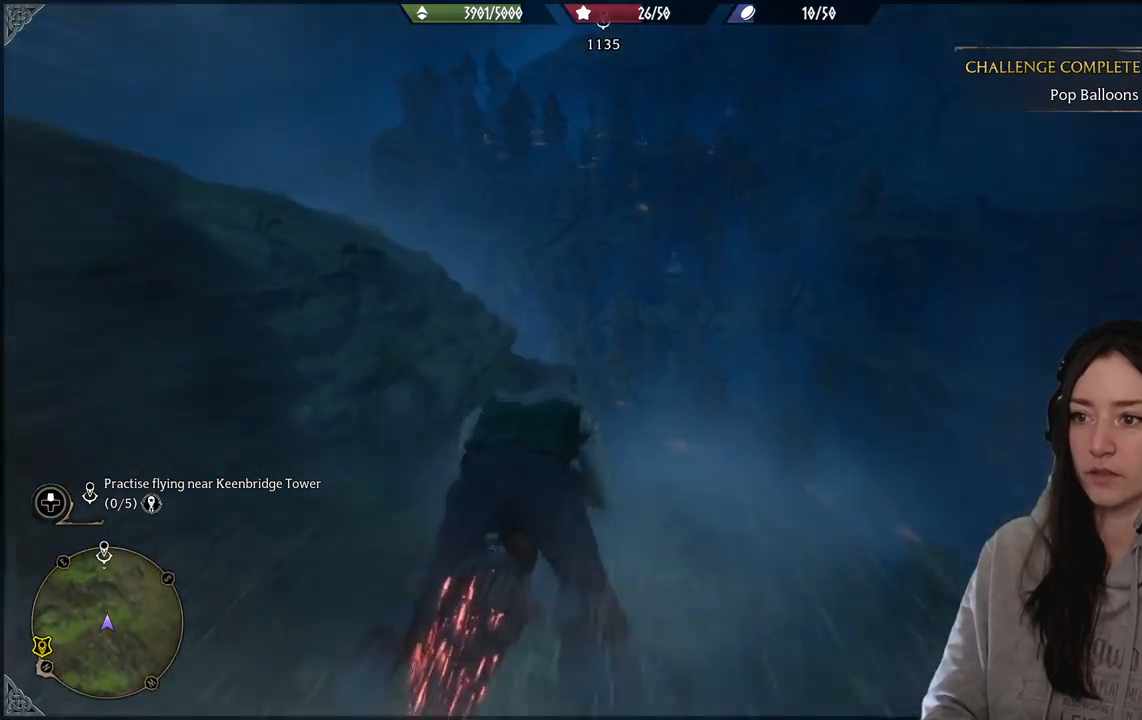
{"buttons": ["L2", "R2"], "left_stick": "up", "right_stick": "up-left", "events": []}
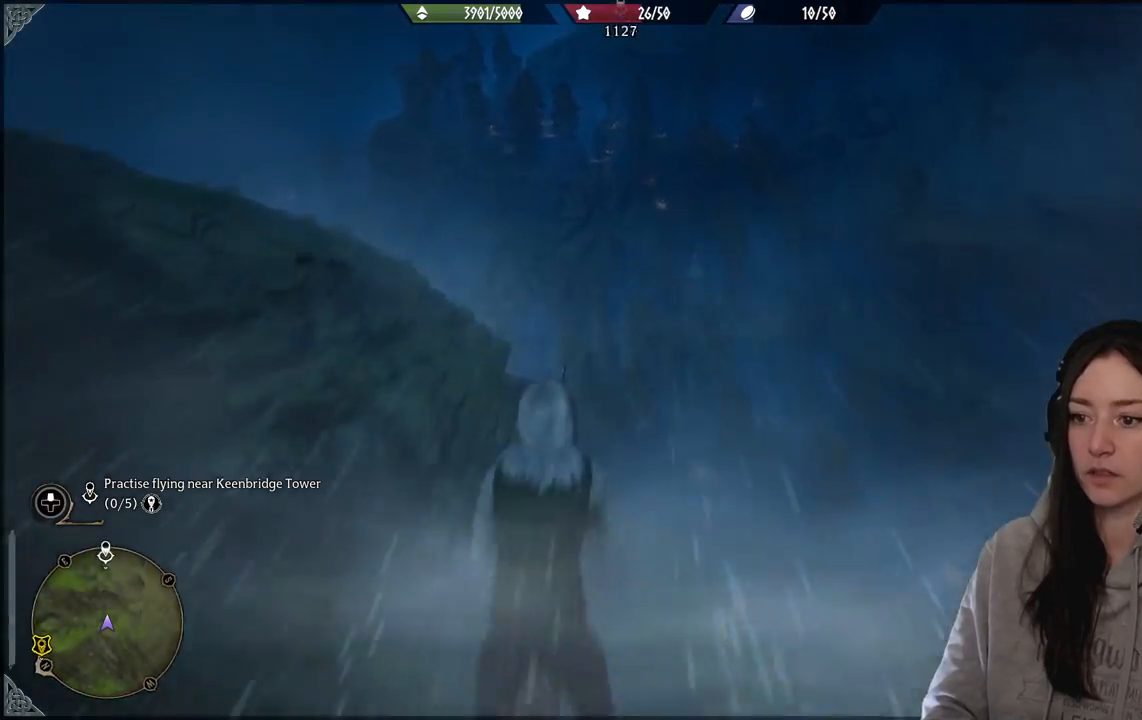
{"buttons": ["L2", "R2"], "left_stick": "up", "right_stick": "center", "events": [[350, "right_stick", "center"]]}
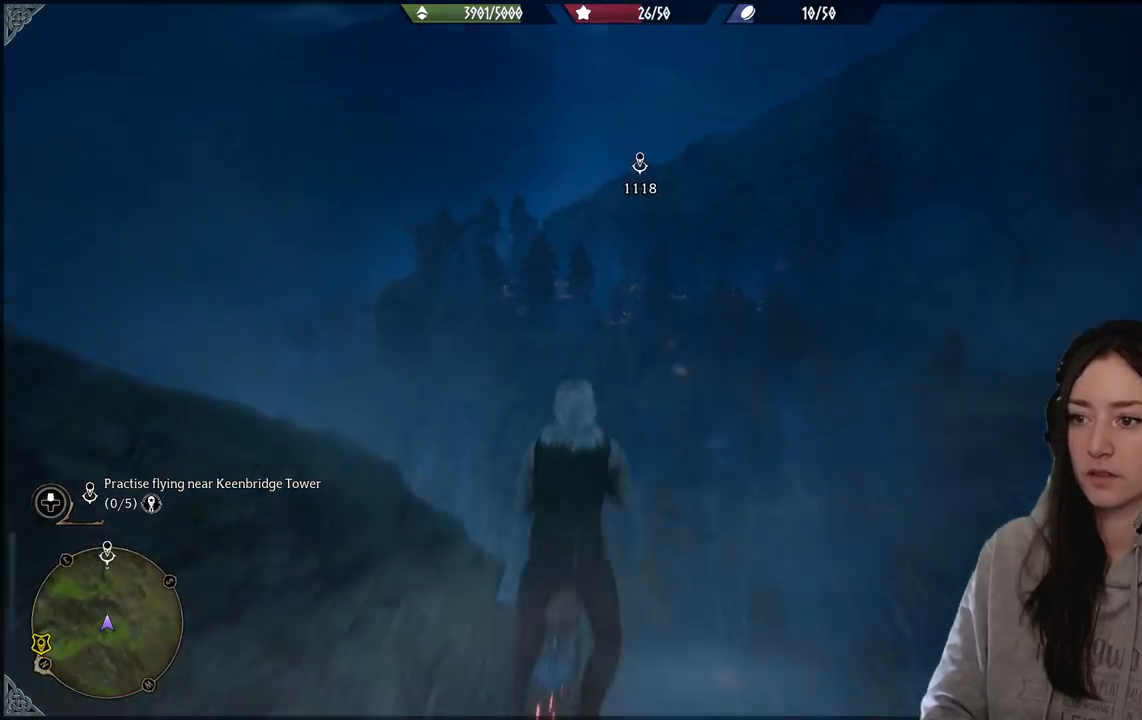
{"buttons": ["L2", "R2"], "left_stick": "up", "right_stick": "center", "events": []}
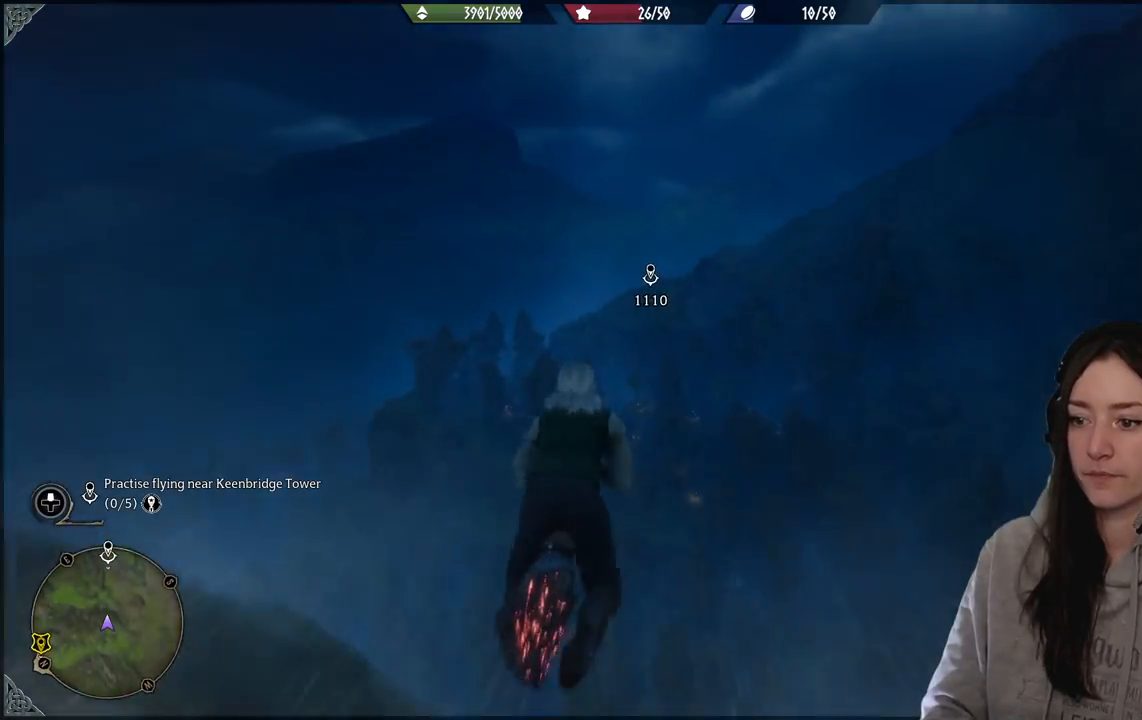
{"buttons": ["L2", "R2"], "left_stick": "up", "right_stick": "center", "events": []}
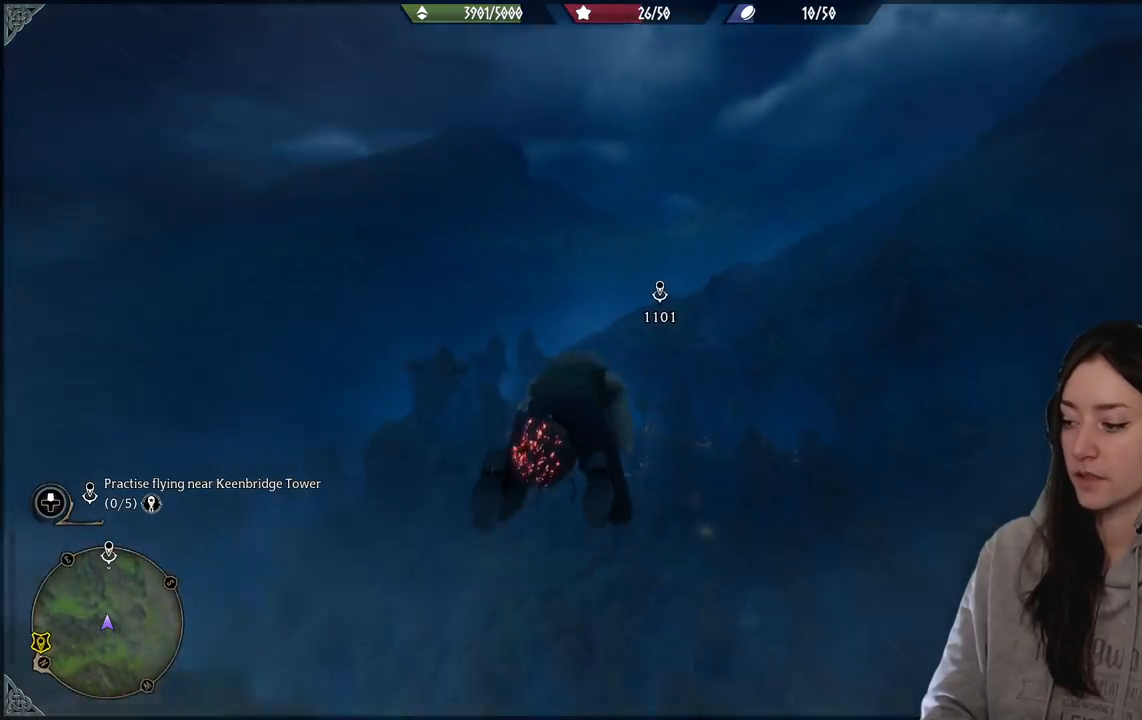
{"buttons": ["L2", "R2"], "left_stick": "up", "right_stick": "up", "events": [[67, "right_stick", "down"], [183, "right_stick", "center"], [400, "right_stick", "up"]]}
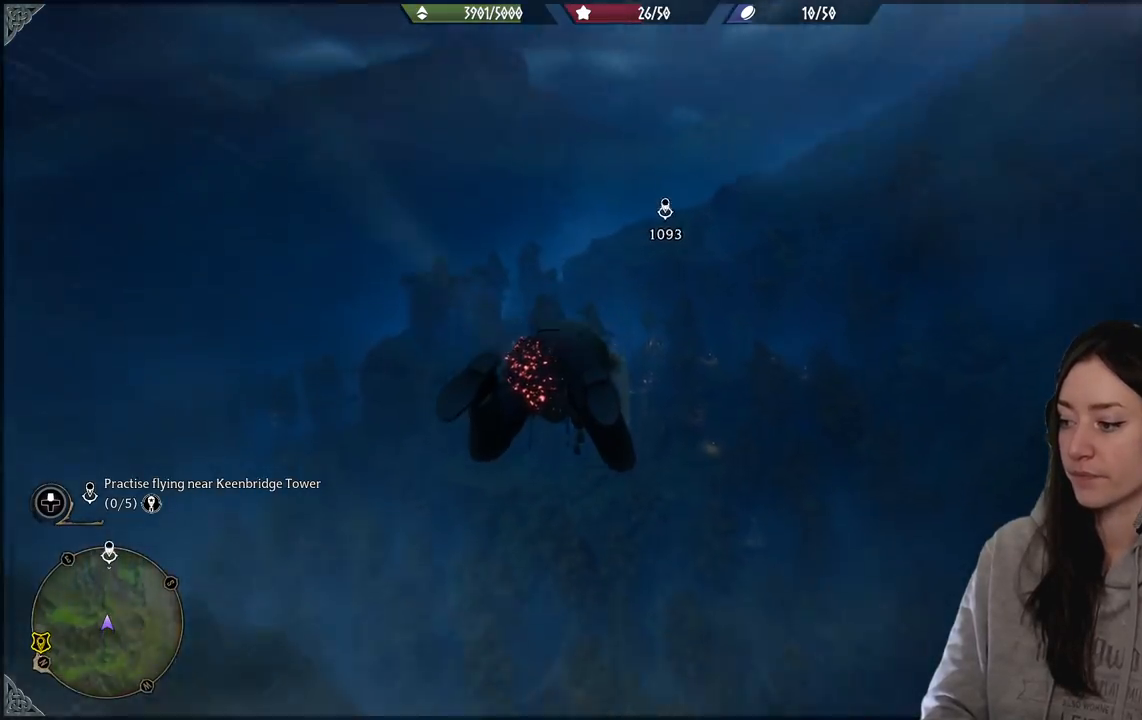
{"buttons": ["L2", "R2"], "left_stick": "up", "right_stick": "up", "events": []}
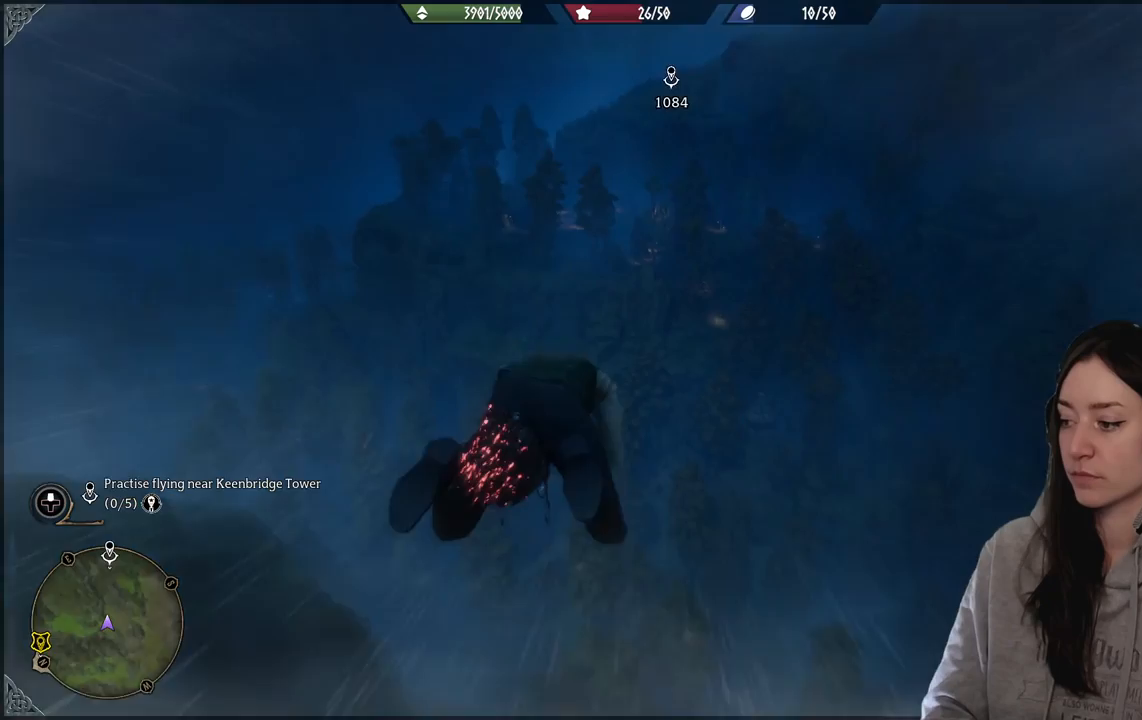
{"buttons": ["L2", "R2"], "left_stick": "up", "right_stick": "up", "events": [[83, "right_stick", "center"], [433, "right_stick", "up"]]}
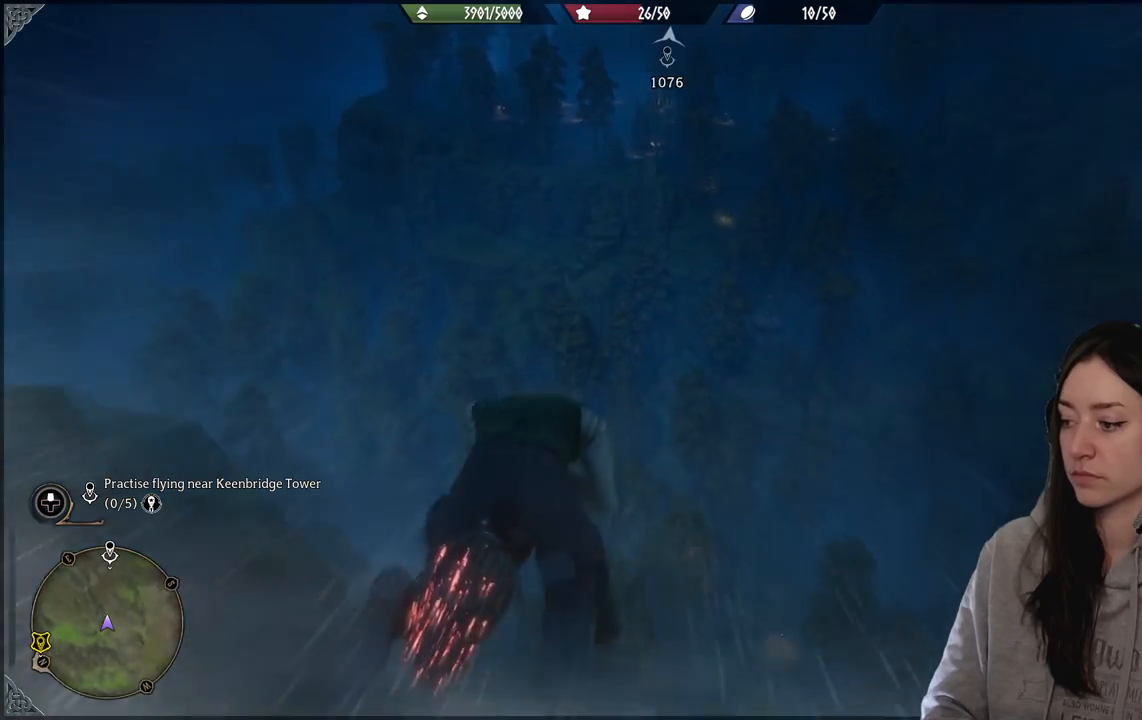
{"buttons": ["L2", "R2"], "left_stick": "up", "right_stick": "up", "events": []}
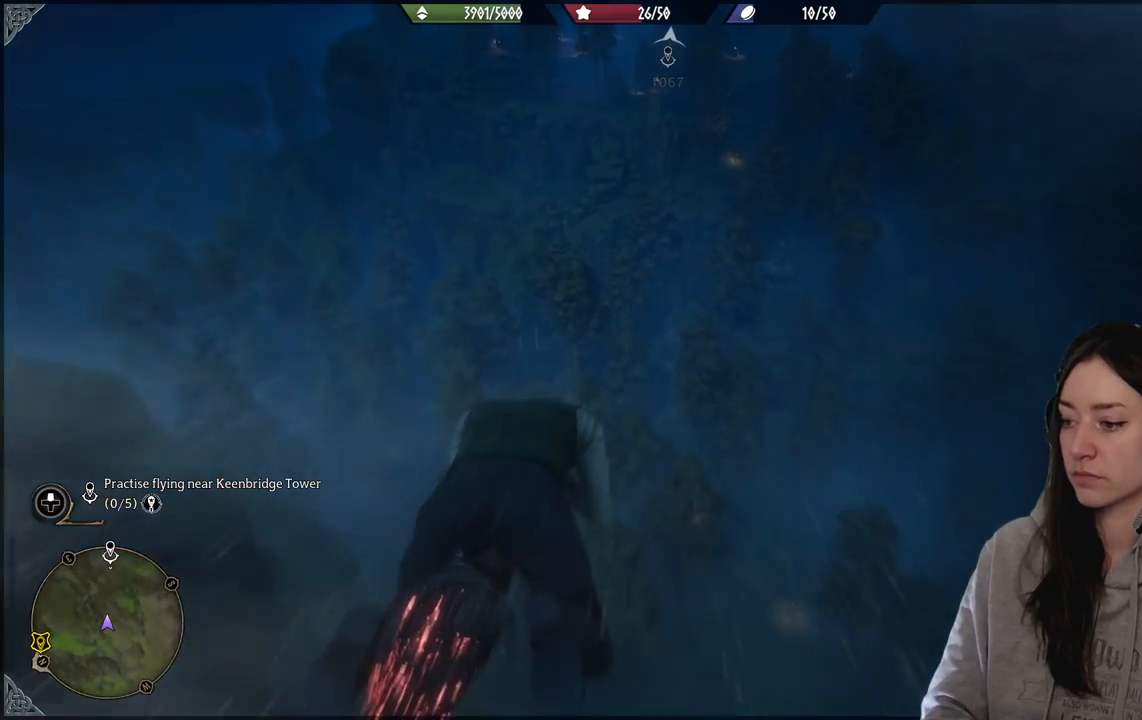
{"buttons": ["R2"], "left_stick": "up", "right_stick": "up", "events": [[467, "L2", "up"]]}
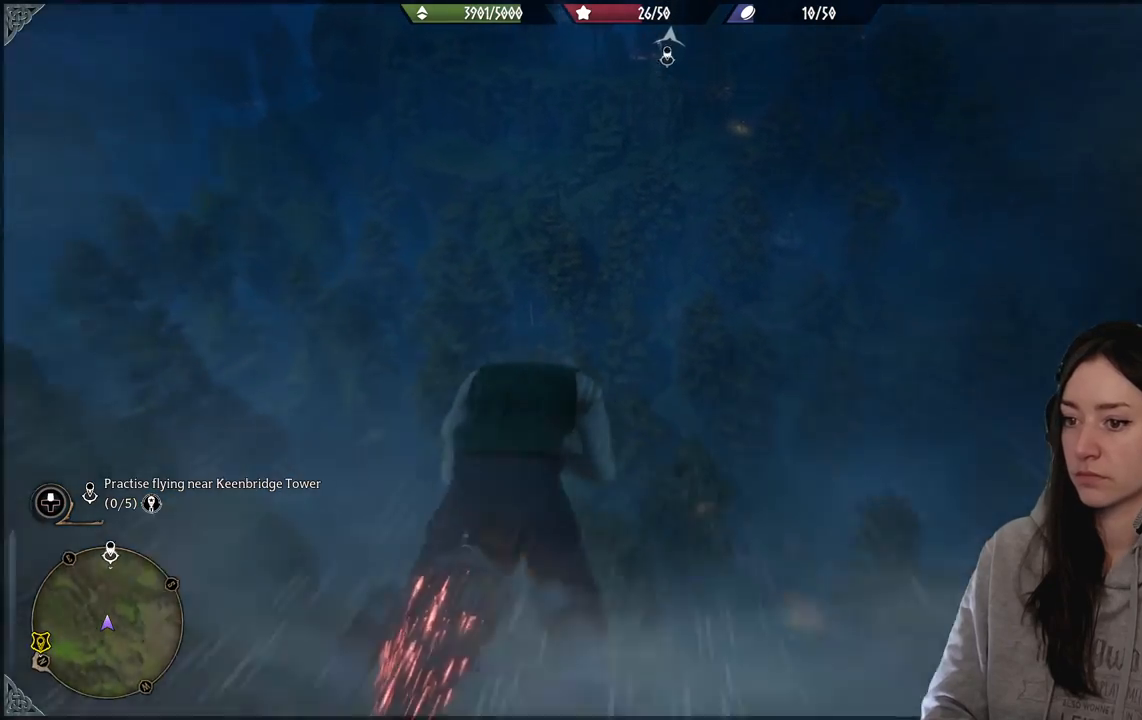
{"buttons": ["R2"], "left_stick": "up", "right_stick": "up", "events": []}